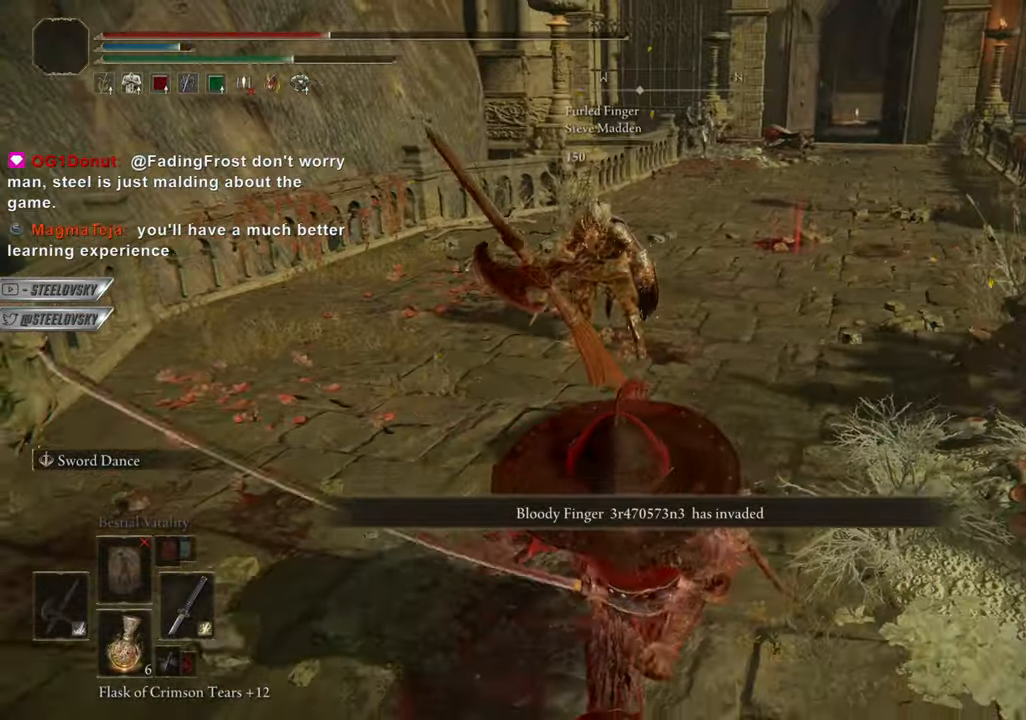
Gameplay with a controller (PlayStation layout); each line is a JSON object with the inputs held at the frame after it. "events" lists button and stick changes between this image and that frame as [ms after this image, input, new state], when the widget could be followed in between. Not read: START.
{"buttons": [], "left_stick": "center", "right_stick": "center", "events": [[217, "left_stick", "center"]]}
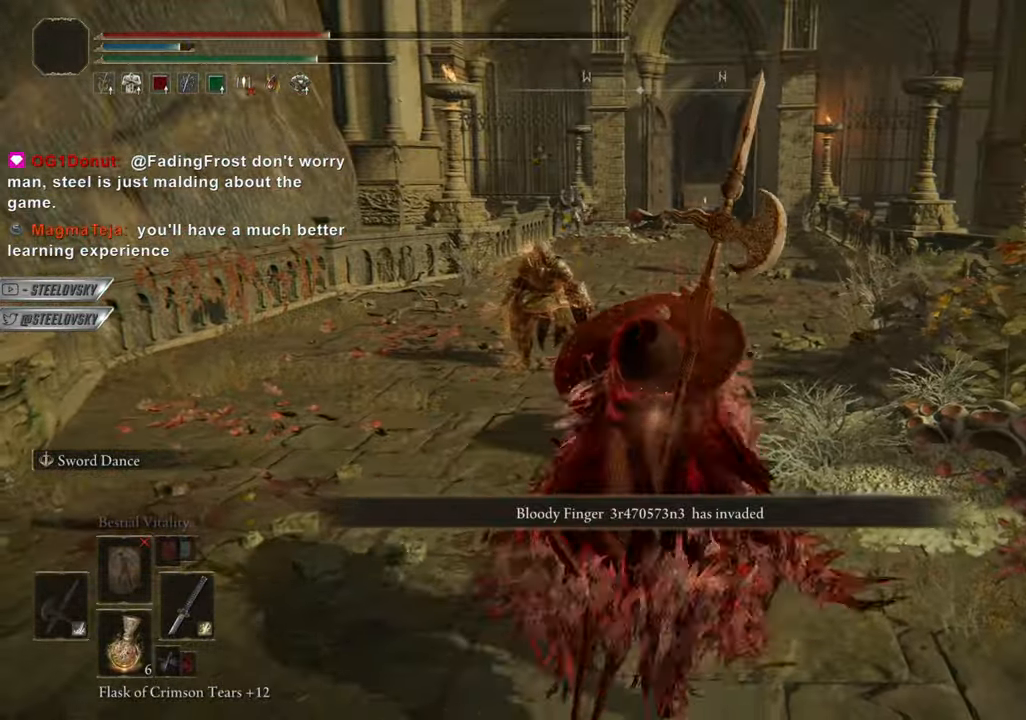
{"buttons": ["CIRCLE"], "left_stick": "center", "right_stick": "center", "events": [[150, "CIRCLE", "down"]]}
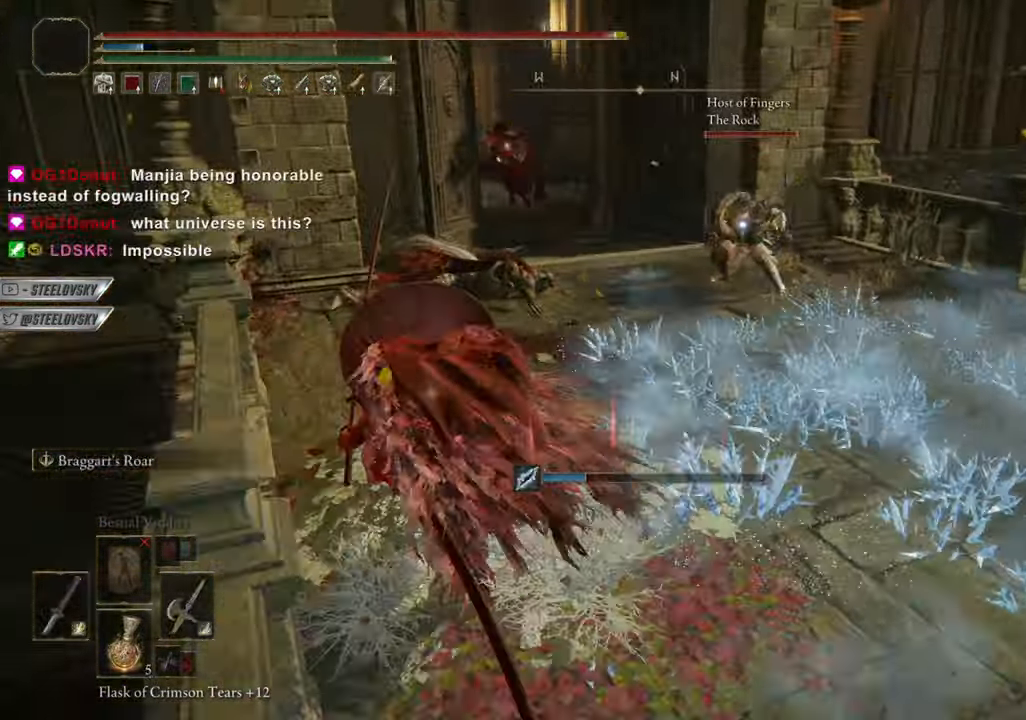
{"buttons": ["CIRCLE"], "left_stick": "center", "right_stick": "center", "events": []}
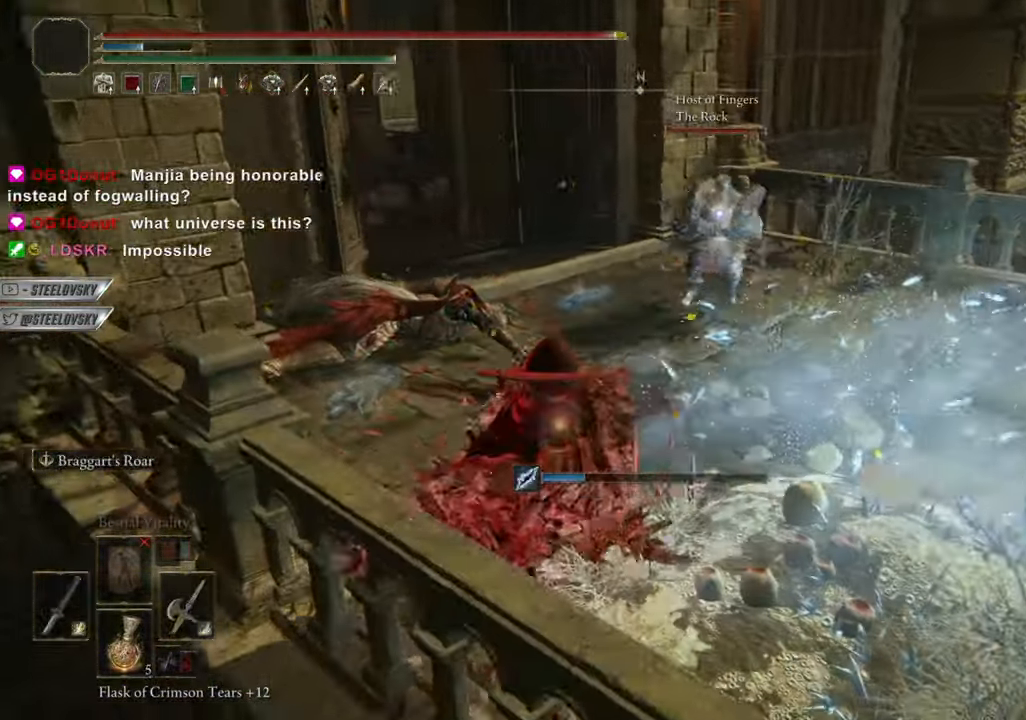
{"buttons": ["CIRCLE"], "left_stick": "down", "right_stick": "center", "events": [[50, "R3", "down"], [133, "R3", "up"], [167, "left_stick", "down"]]}
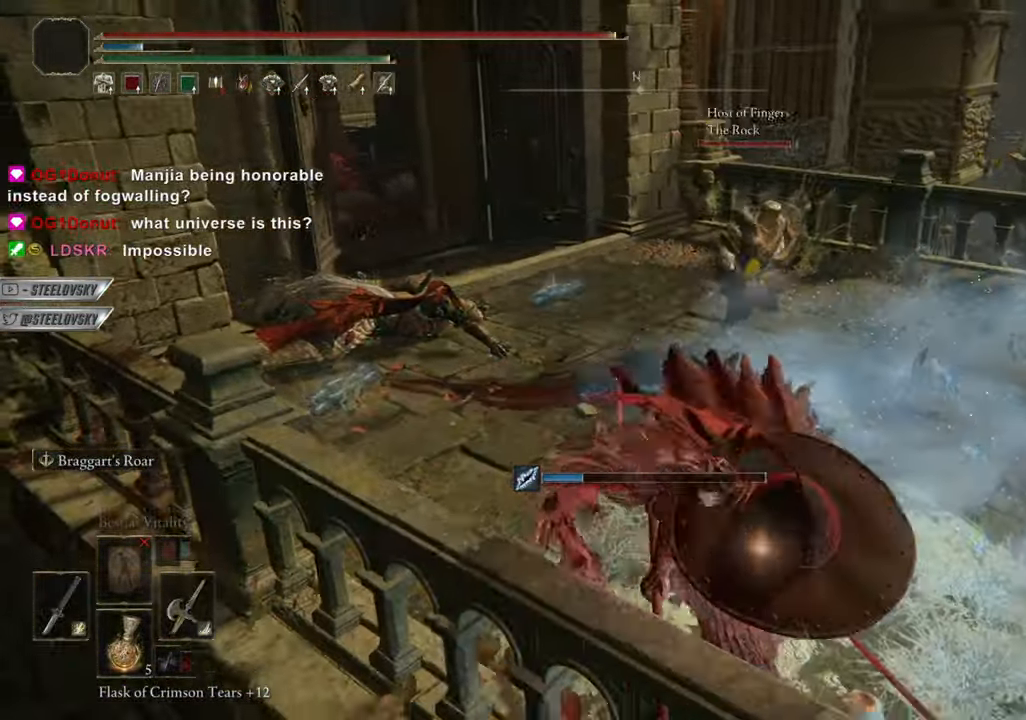
{"buttons": [], "left_stick": "right", "right_stick": "center", "events": [[67, "CIRCLE", "up"], [167, "R1", "down"], [167, "left_stick", "center"], [184, "R3", "down"], [251, "R3", "up"], [267, "R1", "up"], [501, "left_stick", "right"]]}
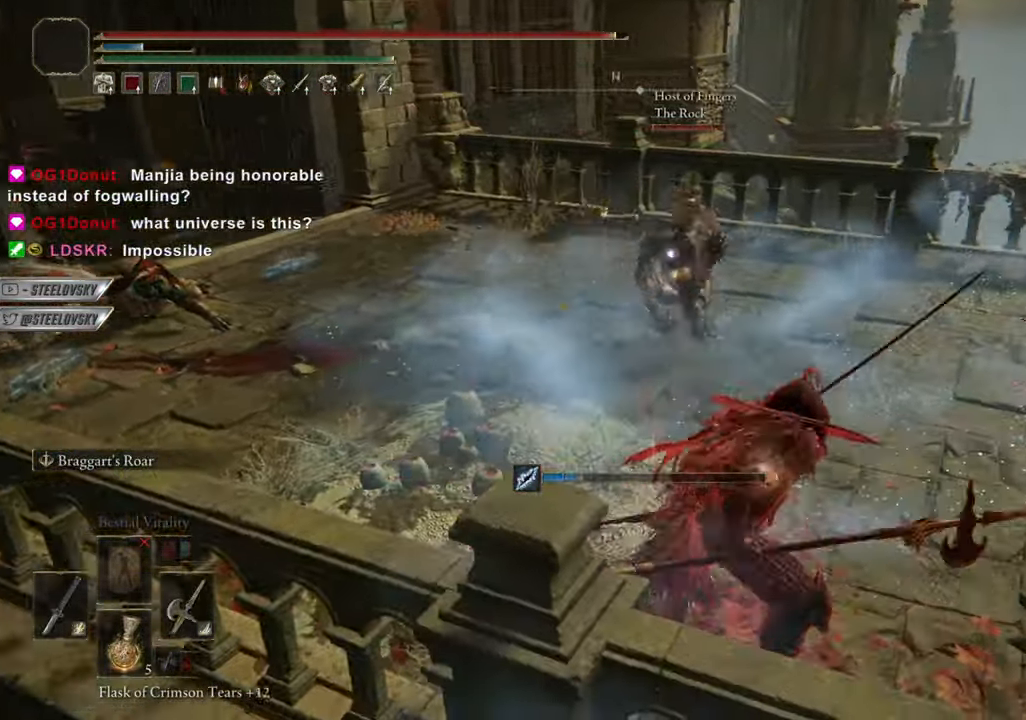
{"buttons": ["CIRCLE"], "left_stick": "right", "right_stick": "center", "events": [[300, "CIRCLE", "down"]]}
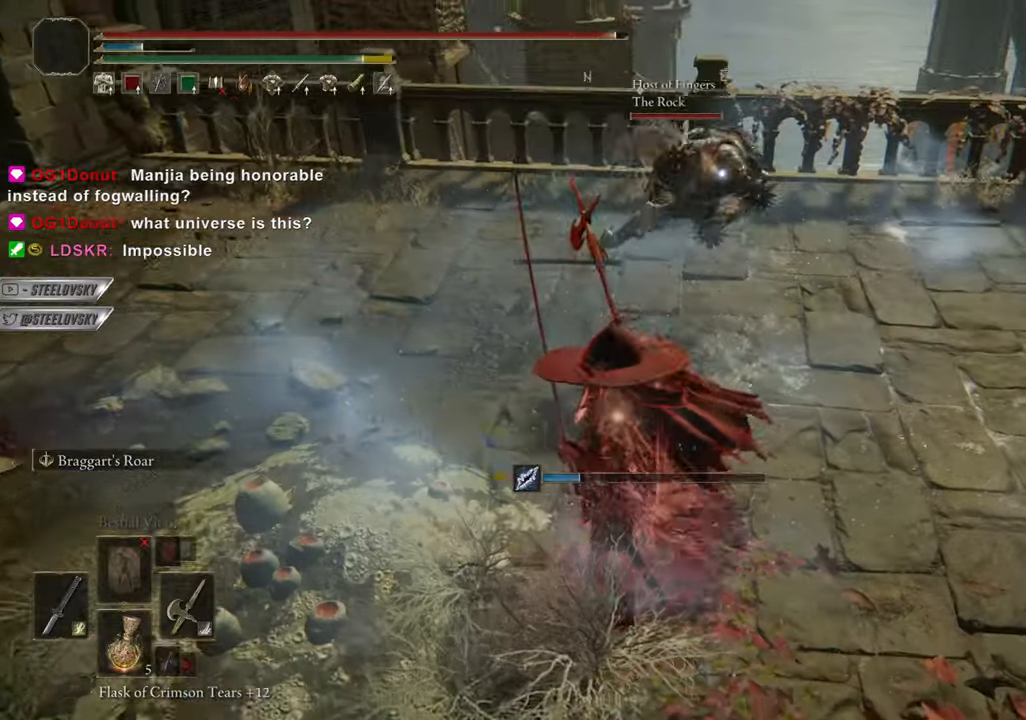
{"buttons": ["CIRCLE"], "left_stick": "center", "right_stick": "center", "events": [[467, "left_stick", "center"]]}
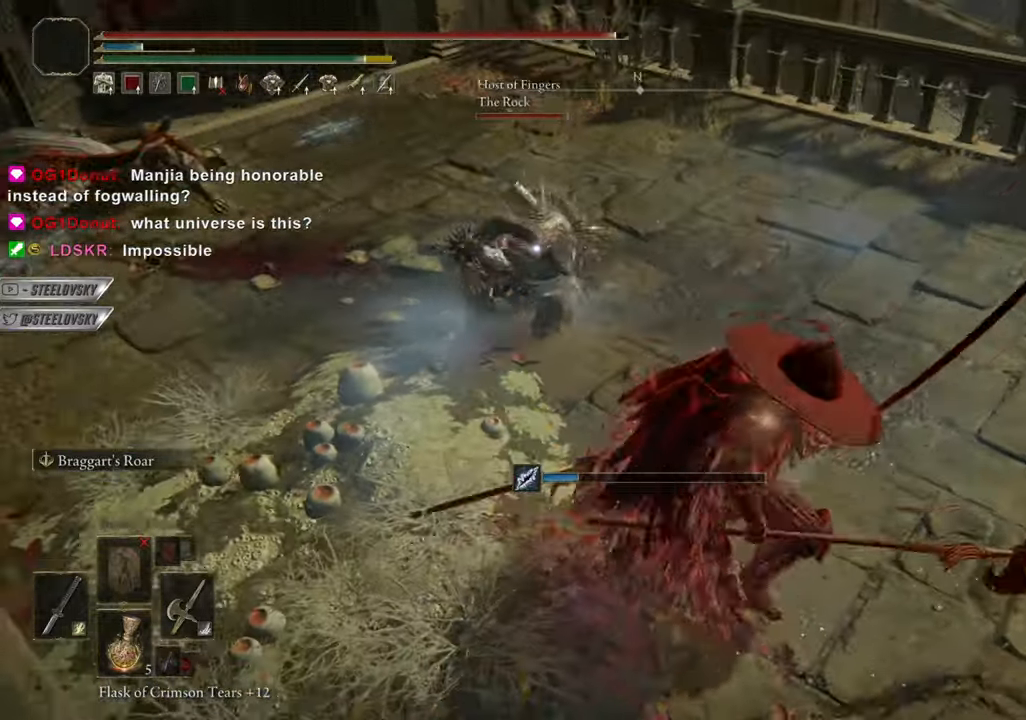
{"buttons": ["CIRCLE"], "left_stick": "center", "right_stick": "center", "events": [[33, "CIRCLE", "up"], [33, "L1", "down"], [150, "L1", "up"], [467, "CIRCLE", "down"]]}
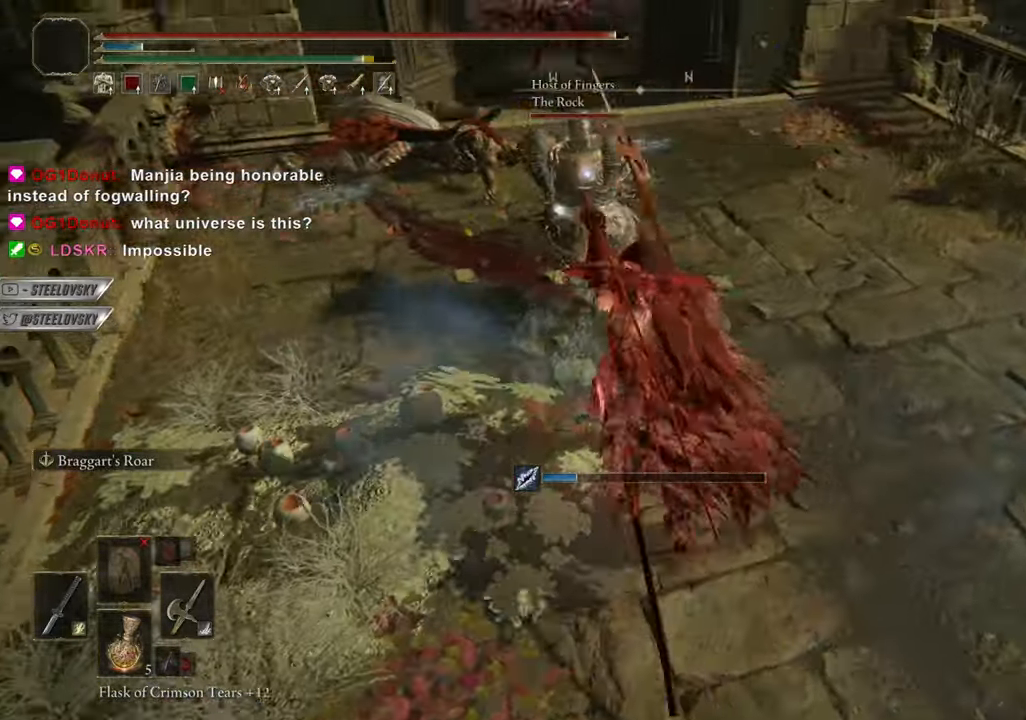
{"buttons": ["CIRCLE"], "left_stick": "down-left", "right_stick": "center", "events": [[116, "left_stick", "left"], [183, "left_stick", "down-left"]]}
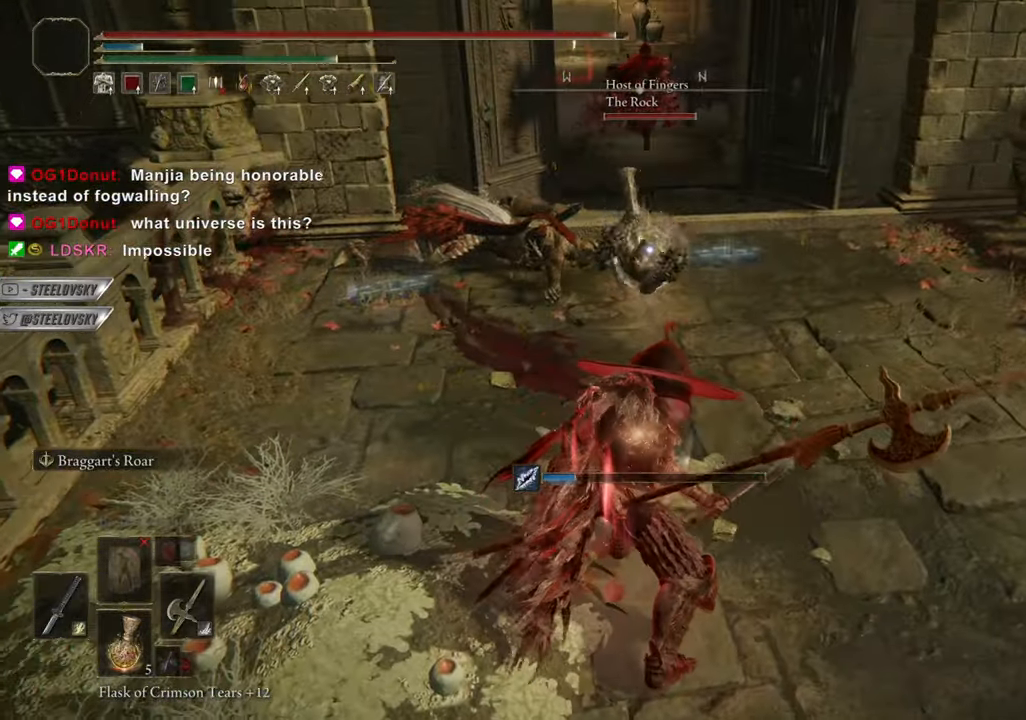
{"buttons": [], "left_stick": "center", "right_stick": "center", "events": [[50, "left_stick", "down"], [150, "R1", "down"], [150, "left_stick", "right"], [217, "CIRCLE", "up"], [234, "R1", "up"], [250, "left_stick", "center"]]}
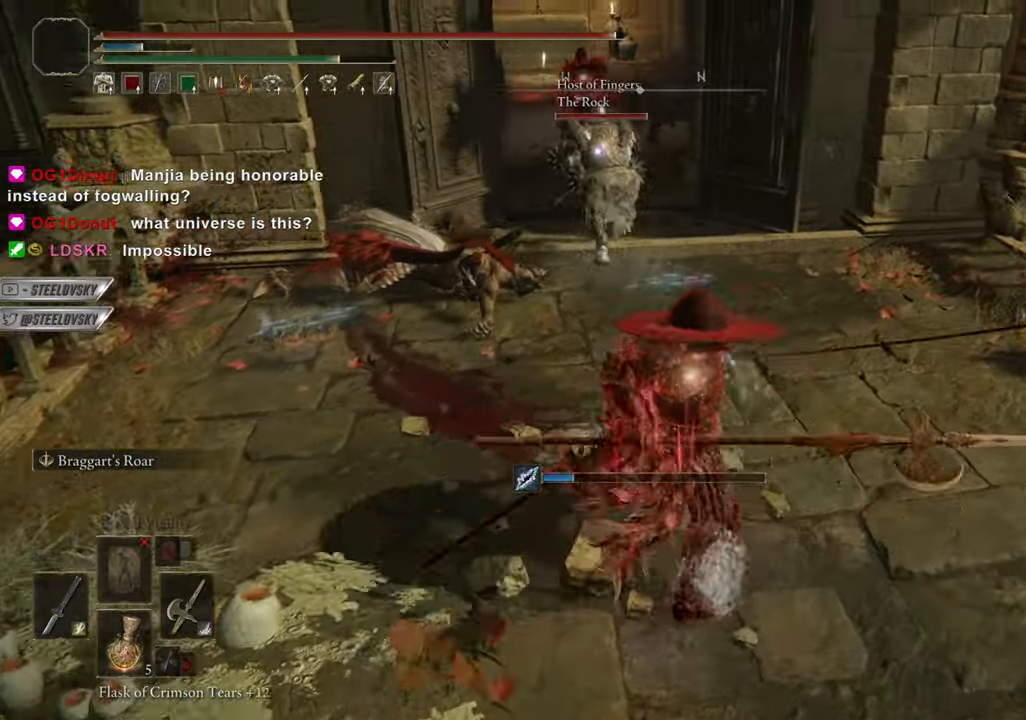
{"buttons": [], "left_stick": "down", "right_stick": "center", "events": [[483, "left_stick", "down"]]}
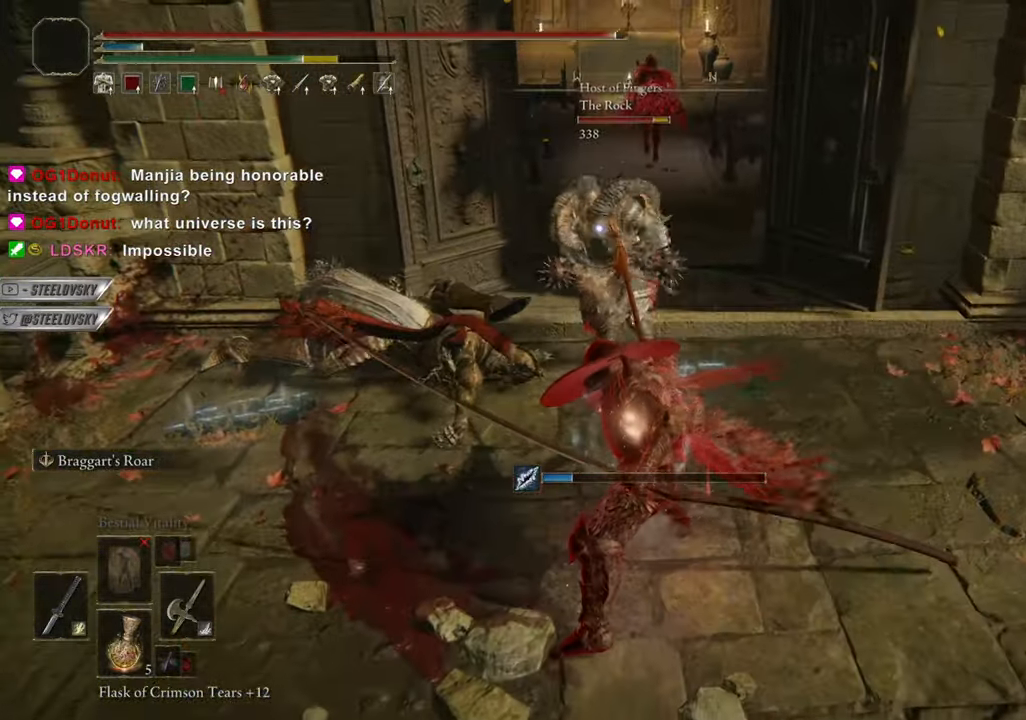
{"buttons": [], "left_stick": "down", "right_stick": "center", "events": [[67, "R3", "down"], [184, "R3", "up"]]}
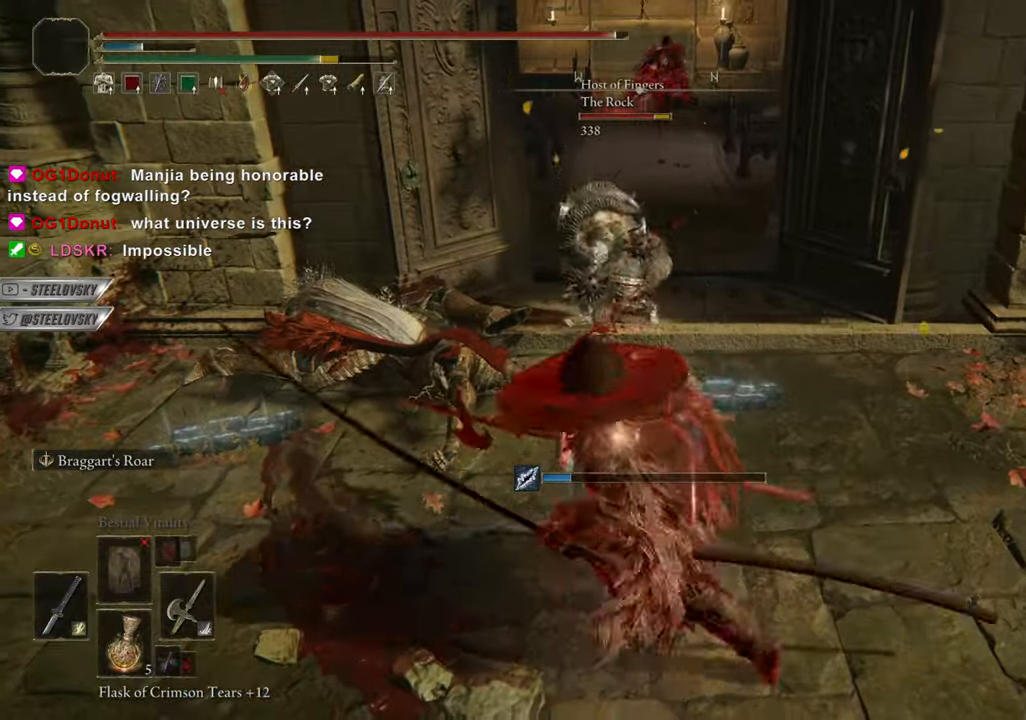
{"buttons": [], "left_stick": "center", "right_stick": "center", "events": [[83, "left_stick", "center"], [150, "R1", "down"], [200, "left_stick", "up-right"], [250, "R1", "up"], [267, "left_stick", "center"], [367, "R3", "down"], [367, "right_stick", "up"], [450, "right_stick", "center"], [483, "R3", "up"]]}
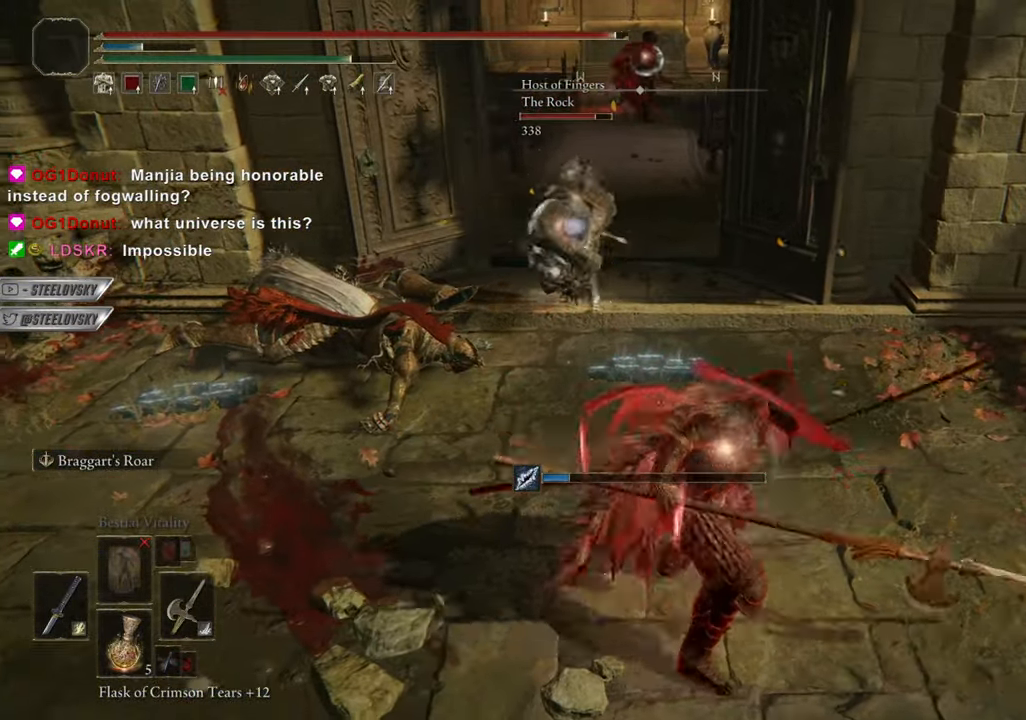
{"buttons": [], "left_stick": "up-right", "right_stick": "center", "events": [[100, "left_stick", "left"], [250, "left_stick", "center"], [334, "left_stick", "up-right"]]}
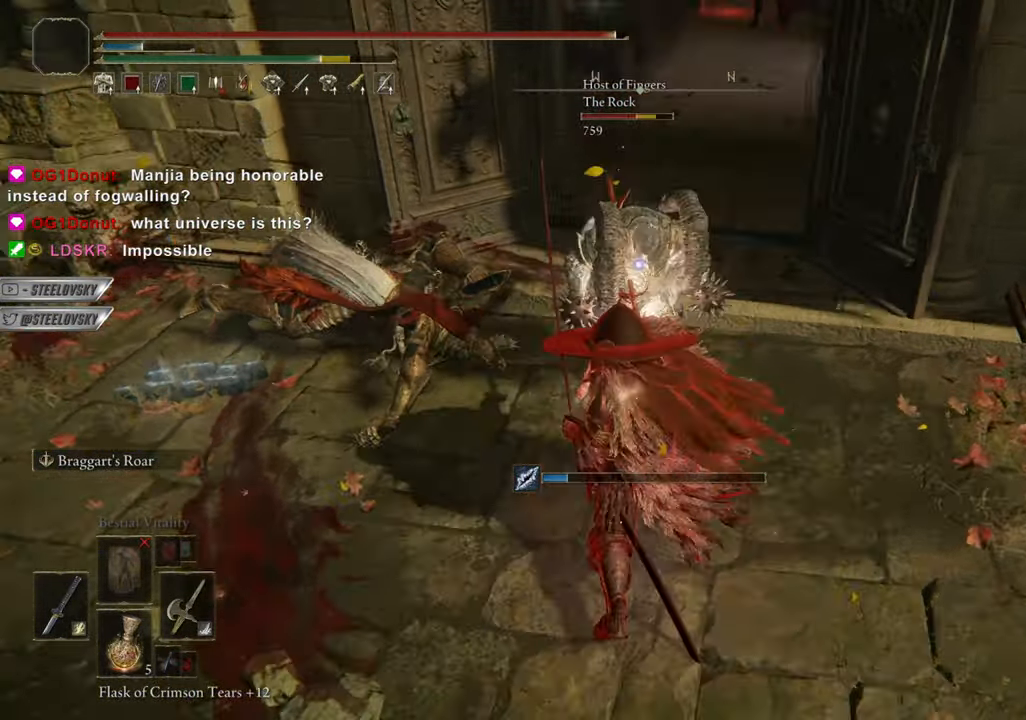
{"buttons": [], "left_stick": "center", "right_stick": "center", "events": [[50, "L1", "down"], [183, "L1", "up"], [433, "left_stick", "center"]]}
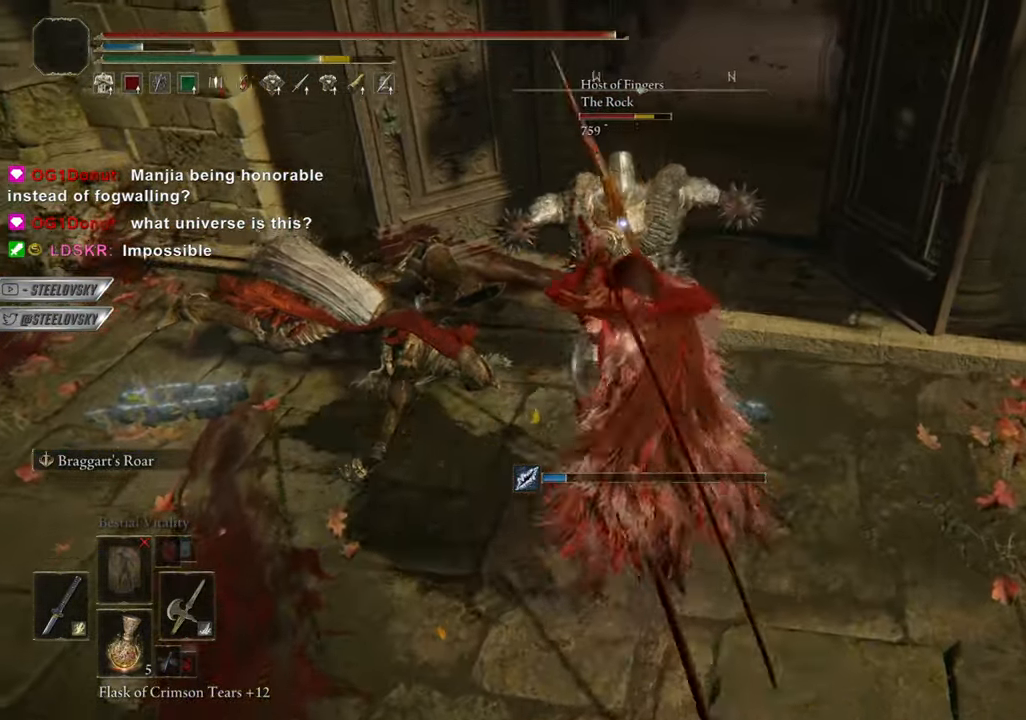
{"buttons": [], "left_stick": "up-left", "right_stick": "center", "events": [[167, "left_stick", "up-left"], [217, "L1", "down"], [300, "L1", "up"]]}
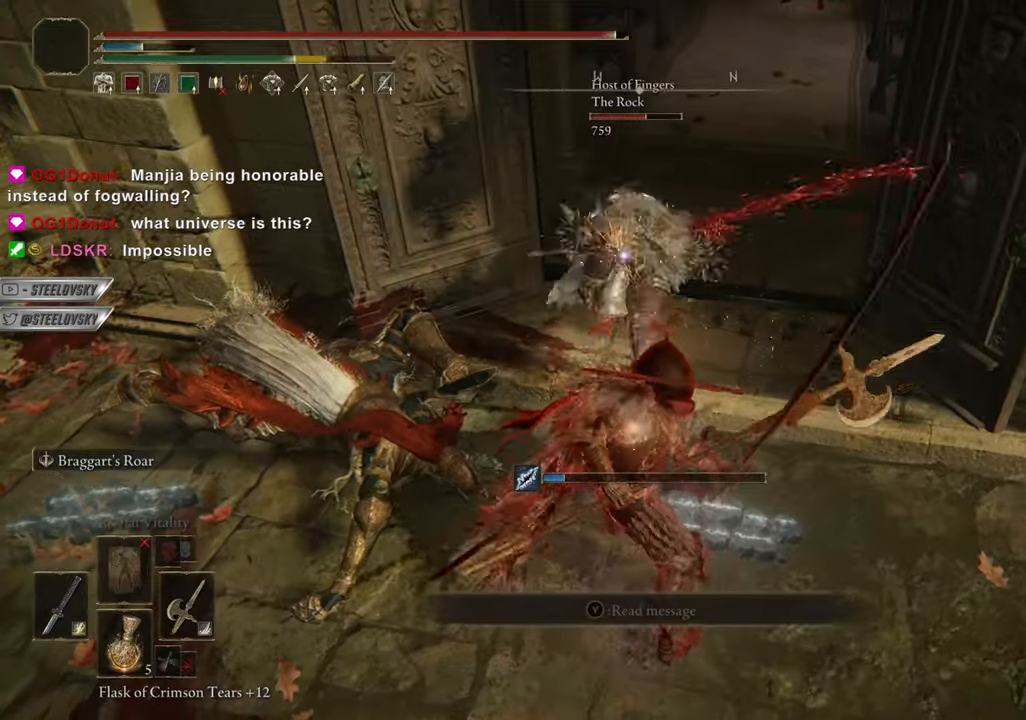
{"buttons": ["CIRCLE"], "left_stick": "down", "right_stick": "center", "events": [[116, "left_stick", "left"], [283, "CIRCLE", "down"], [300, "left_stick", "center"], [433, "left_stick", "down"]]}
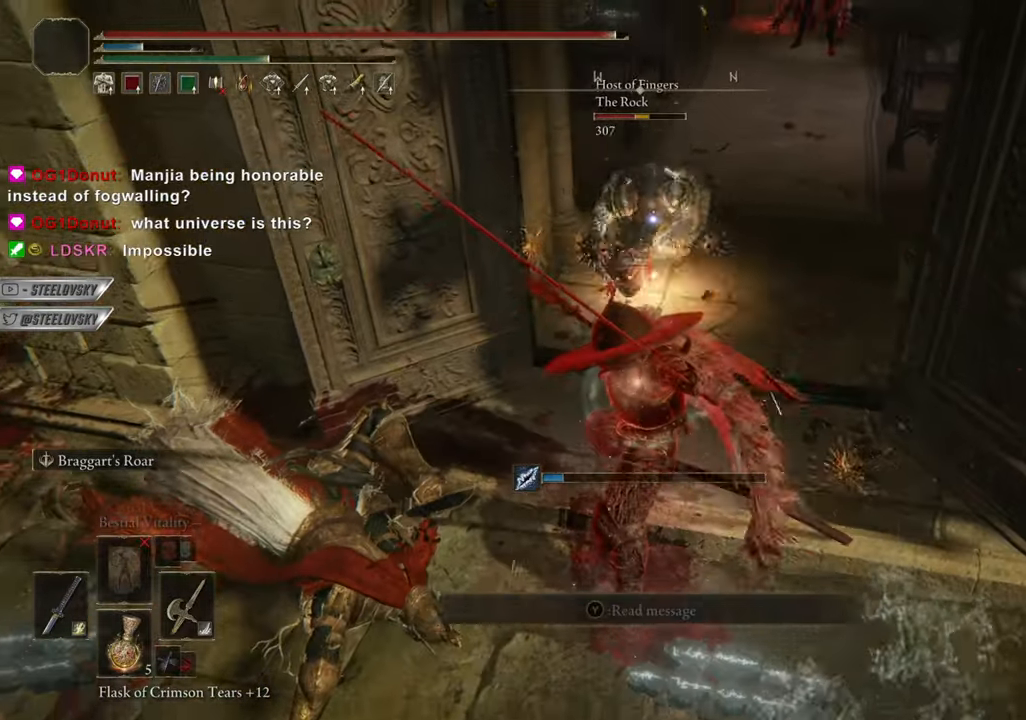
{"buttons": ["CIRCLE"], "left_stick": "down", "right_stick": "center", "events": [[217, "left_stick", "center"], [284, "left_stick", "down"]]}
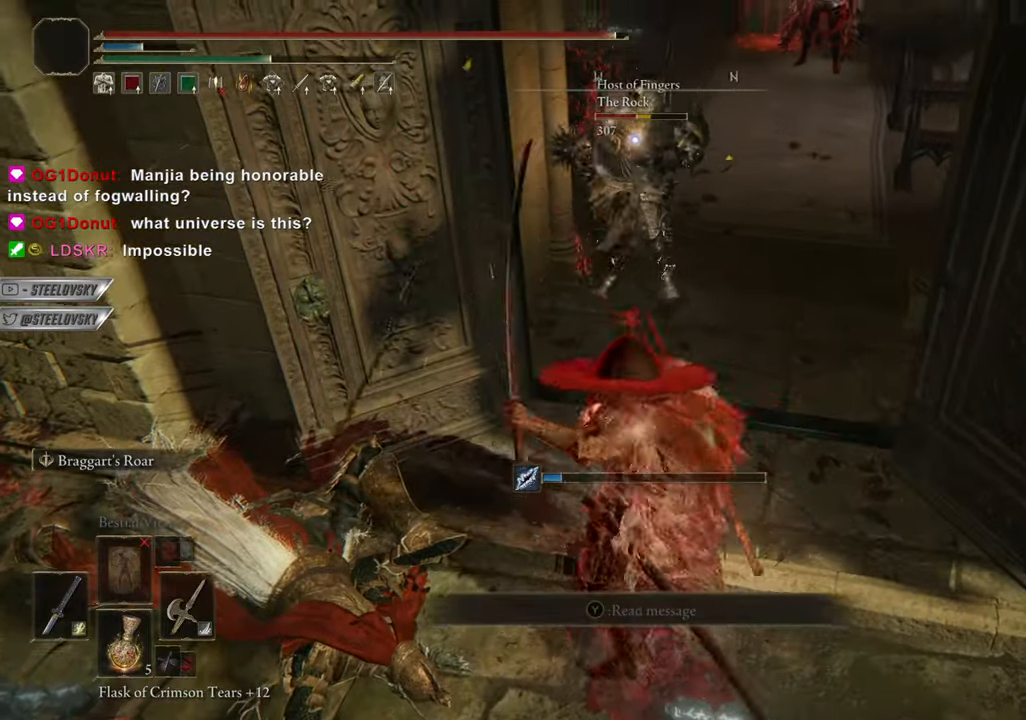
{"buttons": [], "left_stick": "down-left", "right_stick": "center", "events": [[133, "CIRCLE", "up"], [167, "left_stick", "down-left"], [200, "CIRCLE", "down"], [250, "CIRCLE", "up"]]}
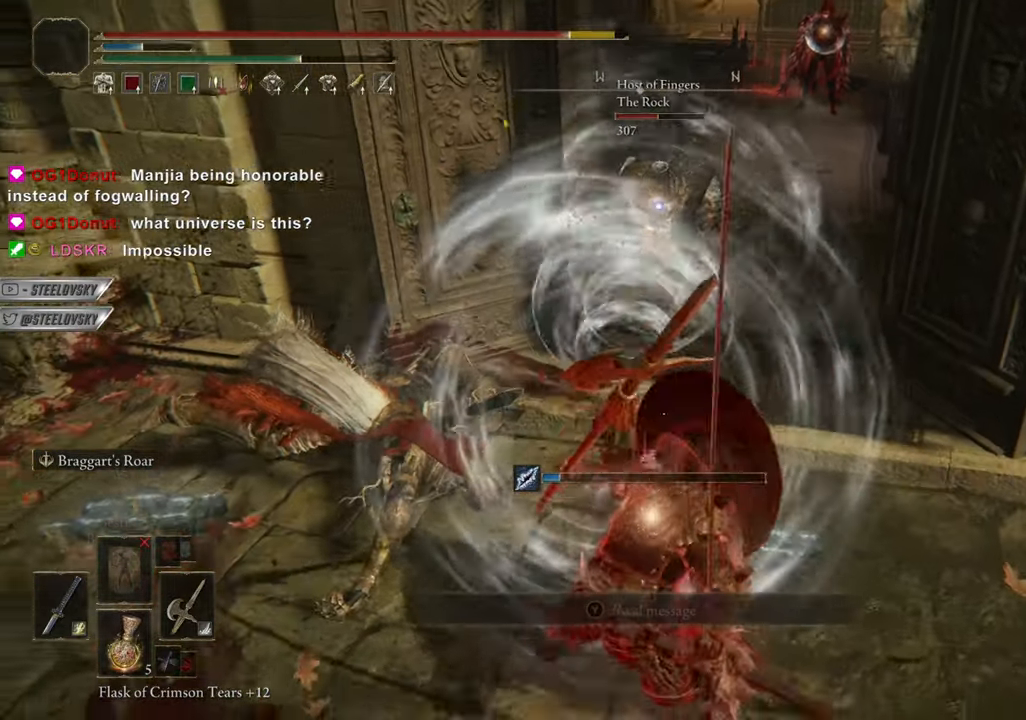
{"buttons": [], "left_stick": "center", "right_stick": "center", "events": [[150, "left_stick", "center"]]}
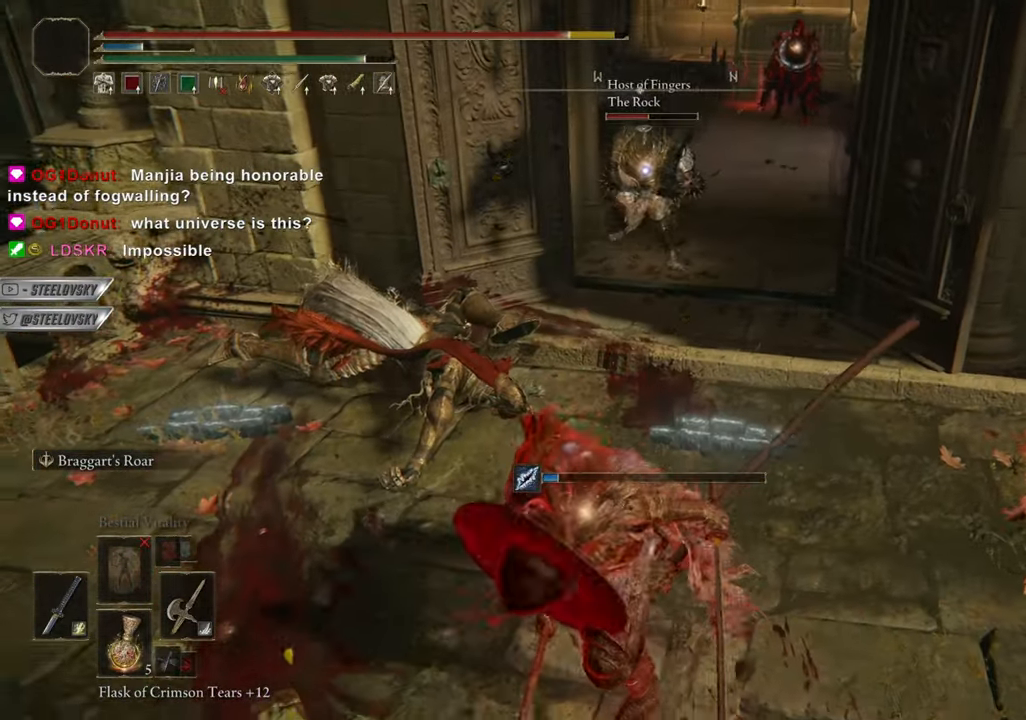
{"buttons": [], "left_stick": "center", "right_stick": "center", "events": [[16, "R1", "down"], [116, "R1", "up"], [200, "R1", "down"], [283, "R1", "up"]]}
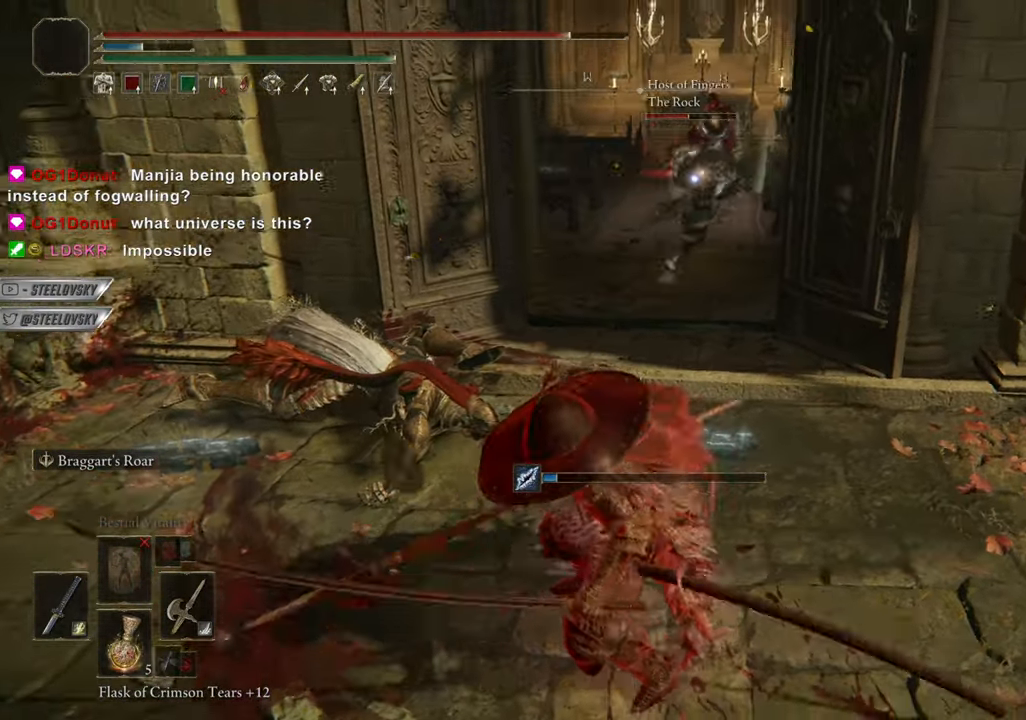
{"buttons": [], "left_stick": "down", "right_stick": "center", "events": [[34, "left_stick", "down"], [100, "R3", "down"], [217, "R3", "up"]]}
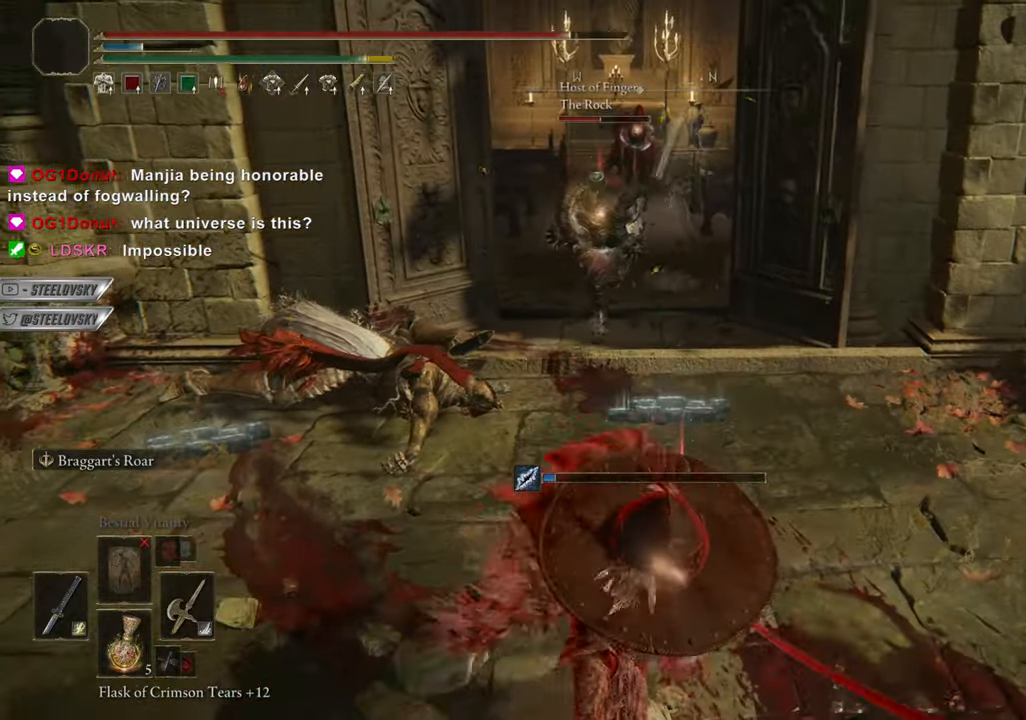
{"buttons": [], "left_stick": "down", "right_stick": "center", "events": []}
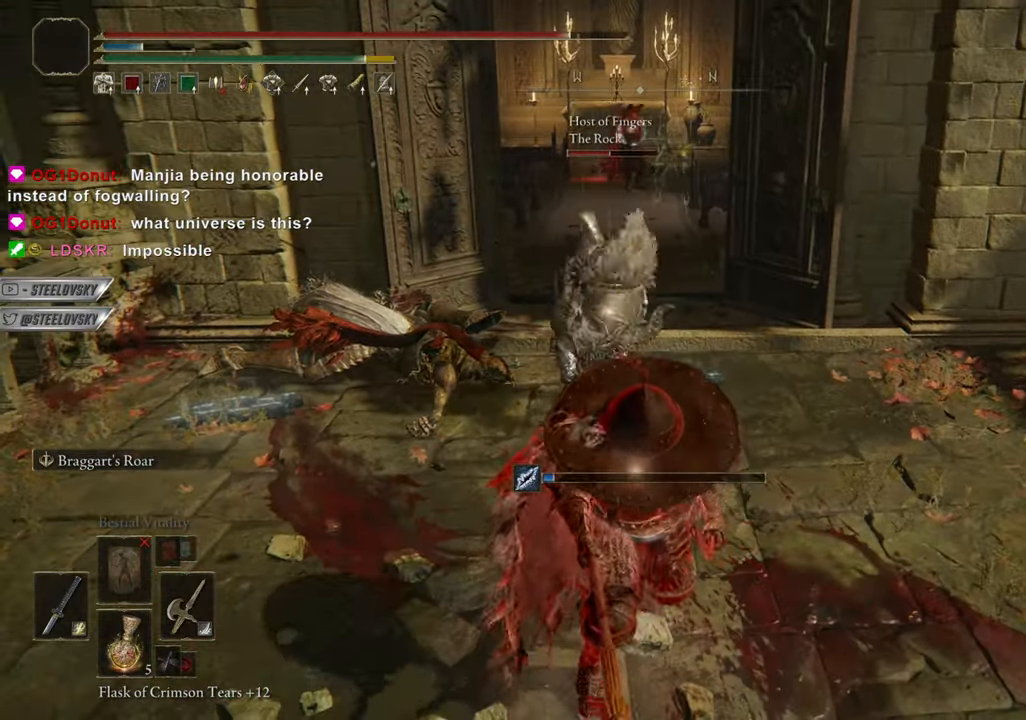
{"buttons": [], "left_stick": "down", "right_stick": "center", "events": [[384, "R1", "down"], [484, "R1", "up"]]}
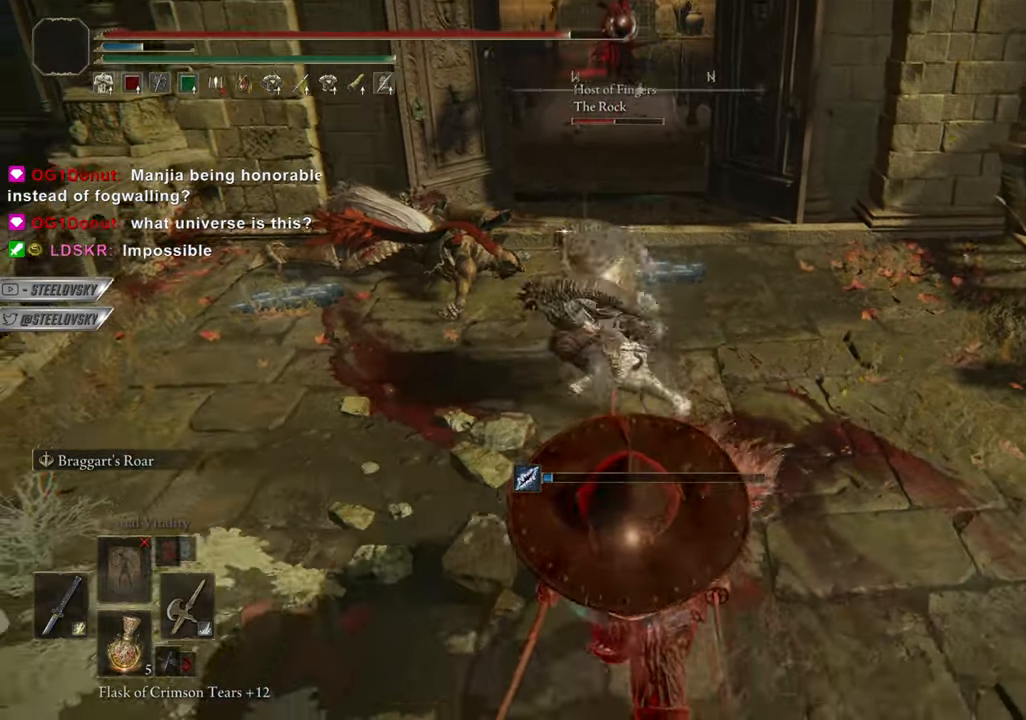
{"buttons": [], "left_stick": "up-left", "right_stick": "center", "events": [[33, "R3", "down"], [150, "R3", "up"], [200, "left_stick", "right"], [267, "left_stick", "center"], [367, "left_stick", "up-left"]]}
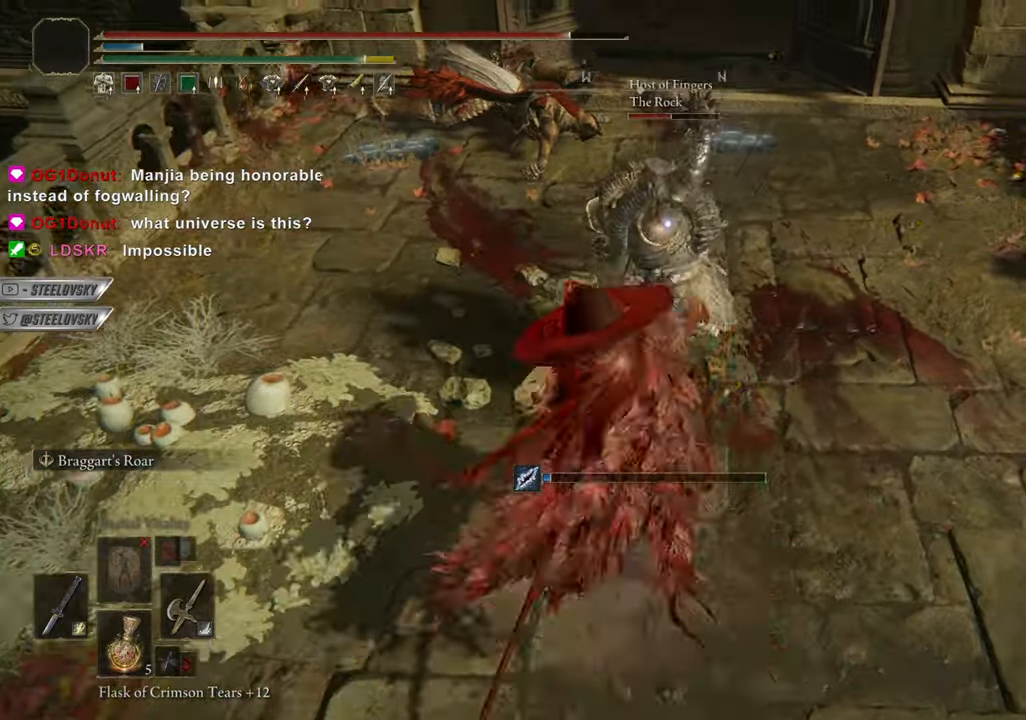
{"buttons": ["L1"], "left_stick": "right", "right_stick": "center", "events": [[67, "left_stick", "center"], [150, "left_stick", "right"], [401, "L1", "down"]]}
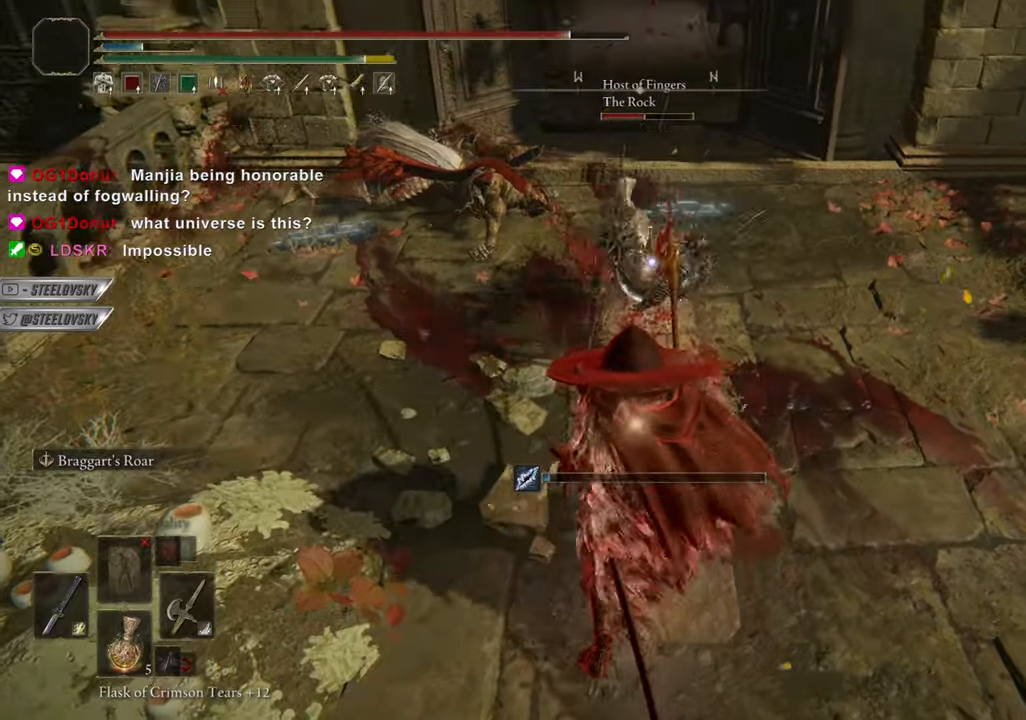
{"buttons": [], "left_stick": "down", "right_stick": "center", "events": [[33, "L1", "up"], [100, "left_stick", "center"], [116, "R3", "down"], [150, "left_stick", "down"], [217, "R3", "up"]]}
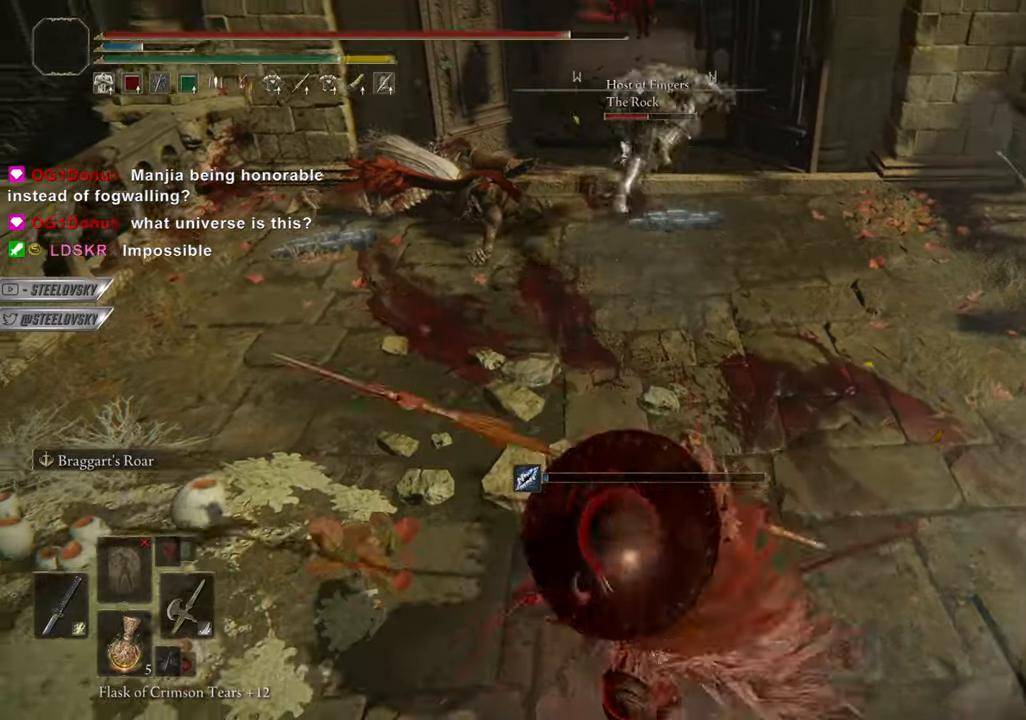
{"buttons": ["CIRCLE", "R3"], "left_stick": "center", "right_stick": "center", "events": [[117, "CIRCLE", "down"], [317, "left_stick", "right"], [501, "R3", "down"], [501, "left_stick", "center"]]}
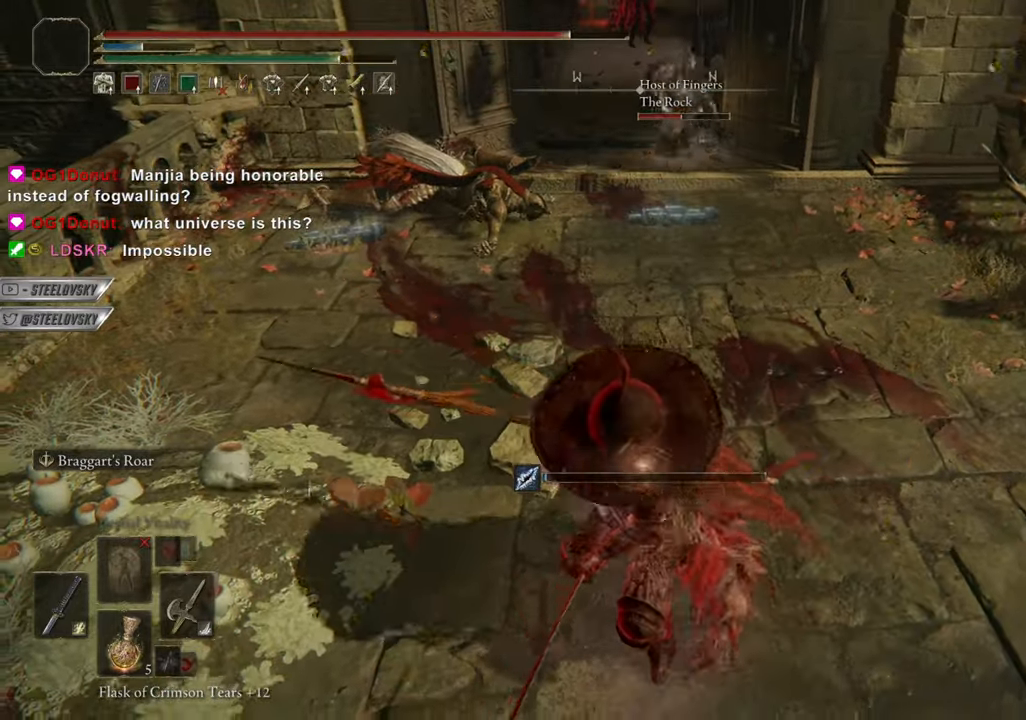
{"buttons": ["CIRCLE"], "left_stick": "right", "right_stick": "center", "events": [[116, "R3", "up"], [233, "left_stick", "right"]]}
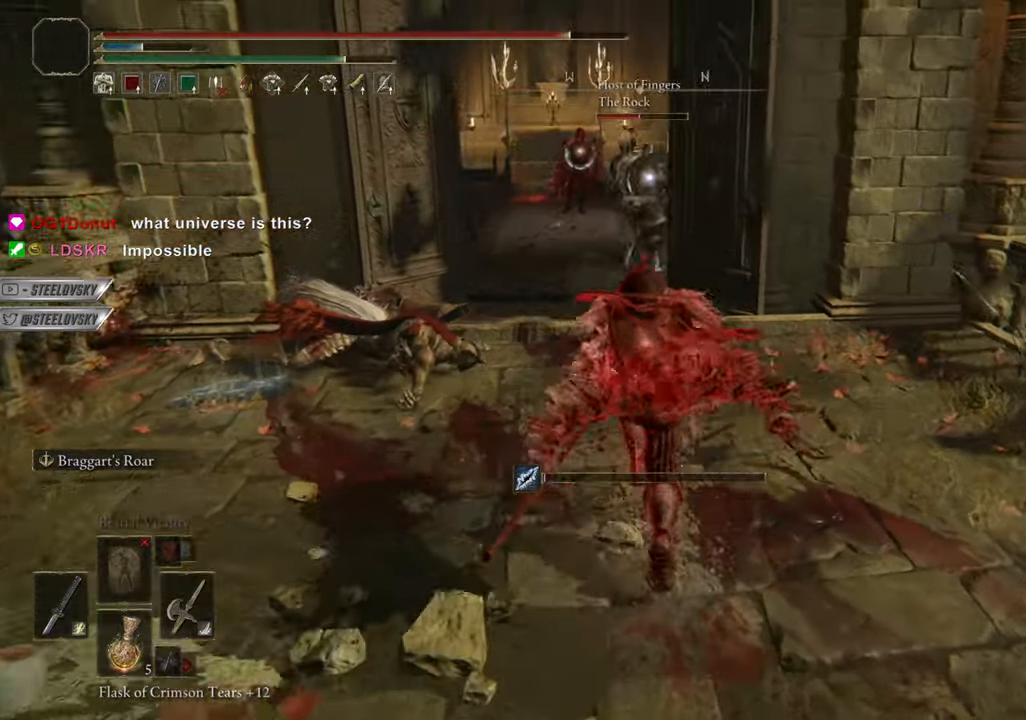
{"buttons": ["CIRCLE"], "left_stick": "right", "right_stick": "center", "events": [[117, "R3", "down"], [117, "left_stick", "center"], [234, "R3", "up"], [501, "left_stick", "right"]]}